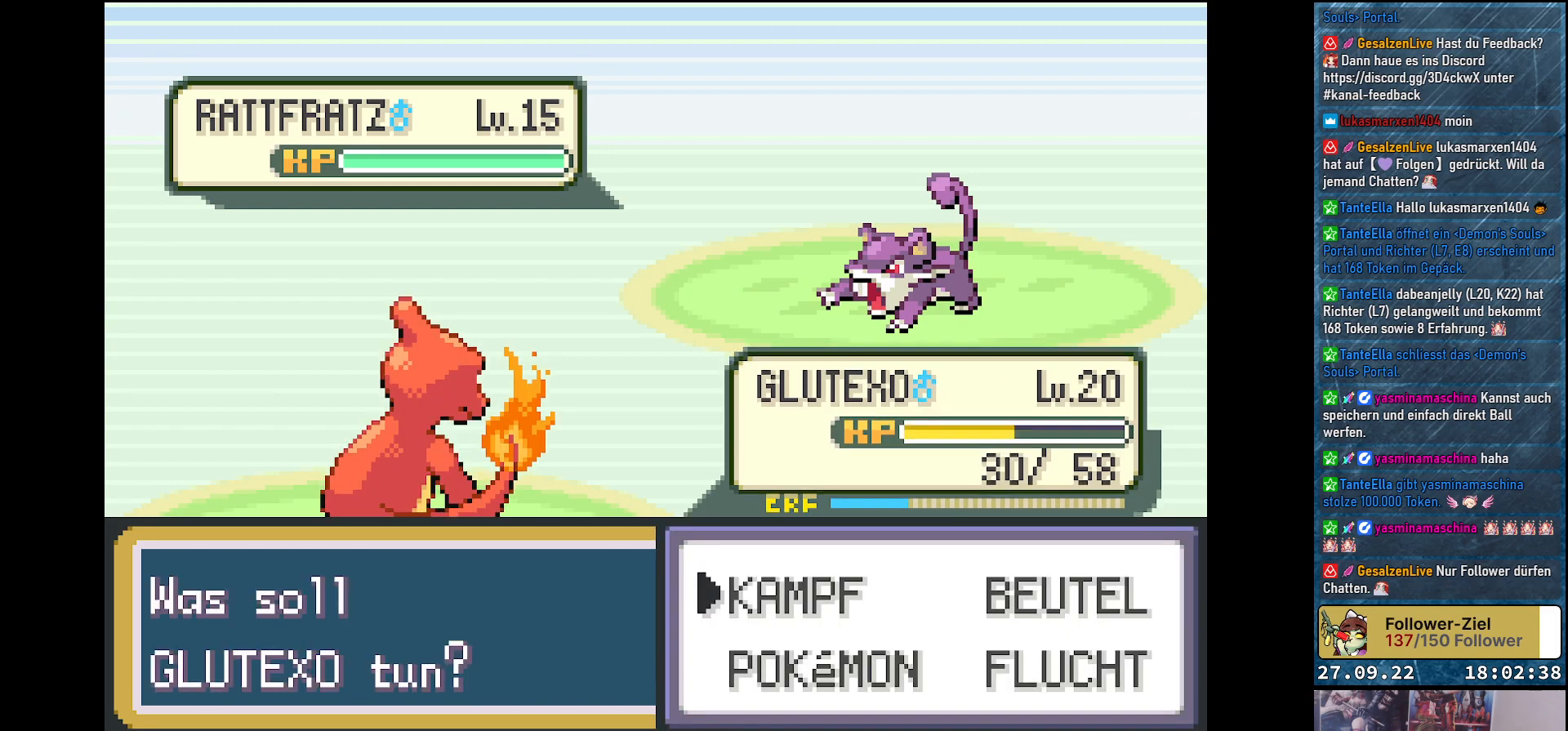
Gameplay with a controller (Xbox layout); each line is a JSON object with the inputs held at the frame after it. "events" lists button and stick changes between this image and that frame as [ms after this image, input, new state], when the widget could be followed in between.
{"buttons": [], "left_stick": "center", "right_stick": "center", "events": [[17, "B", "down"], [117, "B", "up"]]}
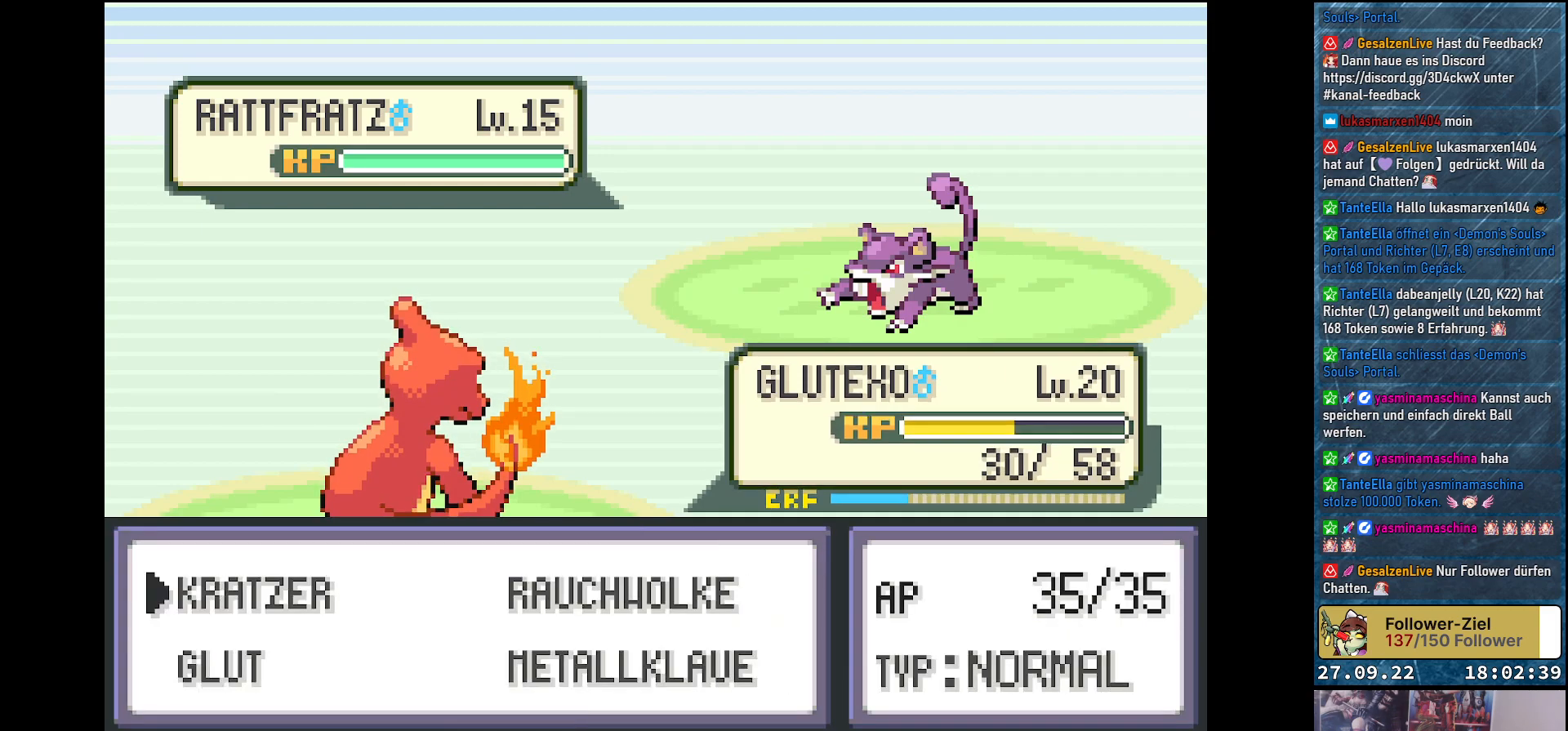
{"buttons": [], "left_stick": "center", "right_stick": "center", "events": [[217, "DPAD_DOWN", "down"], [333, "DPAD_DOWN", "up"], [367, "B", "down"], [484, "B", "up"]]}
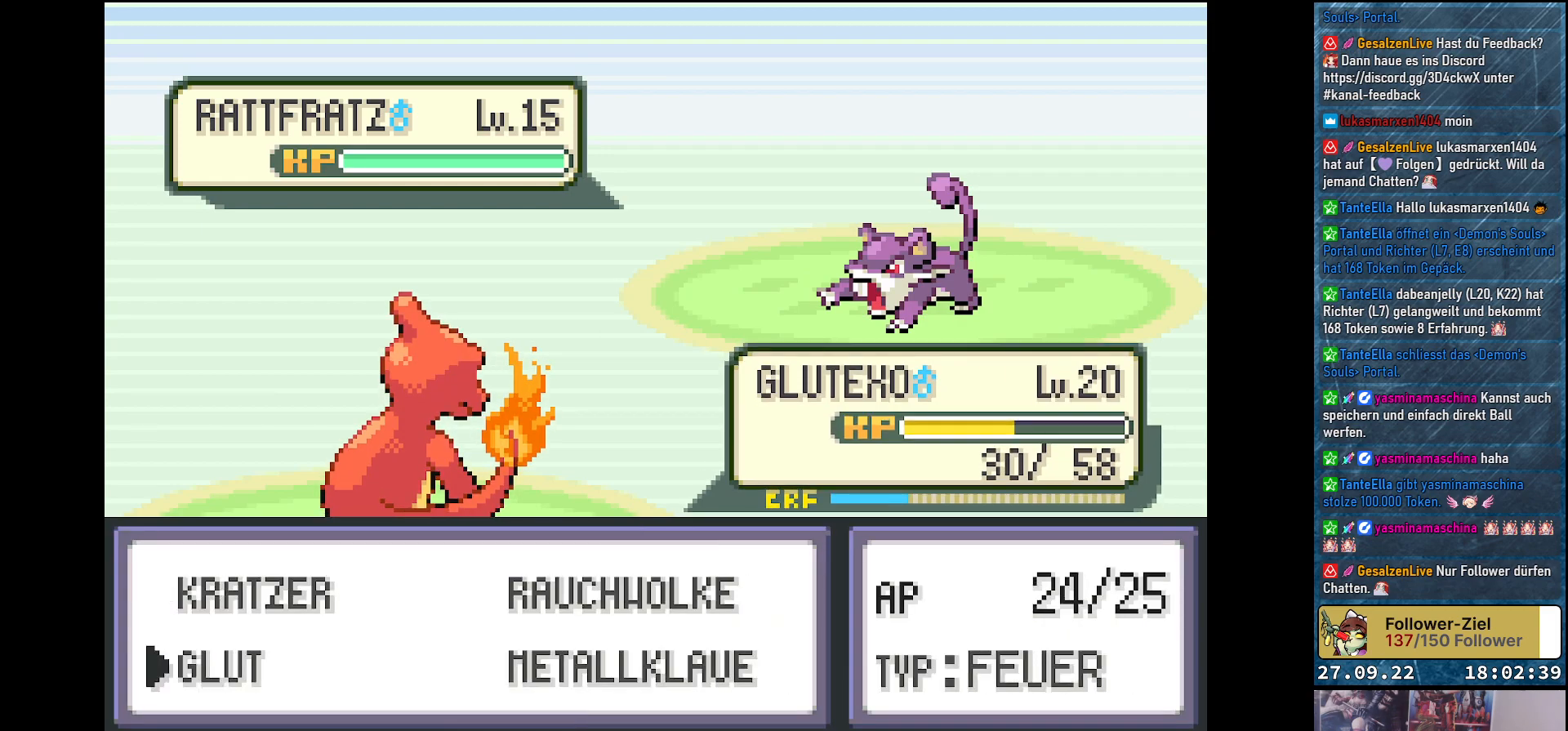
{"buttons": [], "left_stick": "center", "right_stick": "center", "events": [[50, "B", "down"], [150, "B", "up"]]}
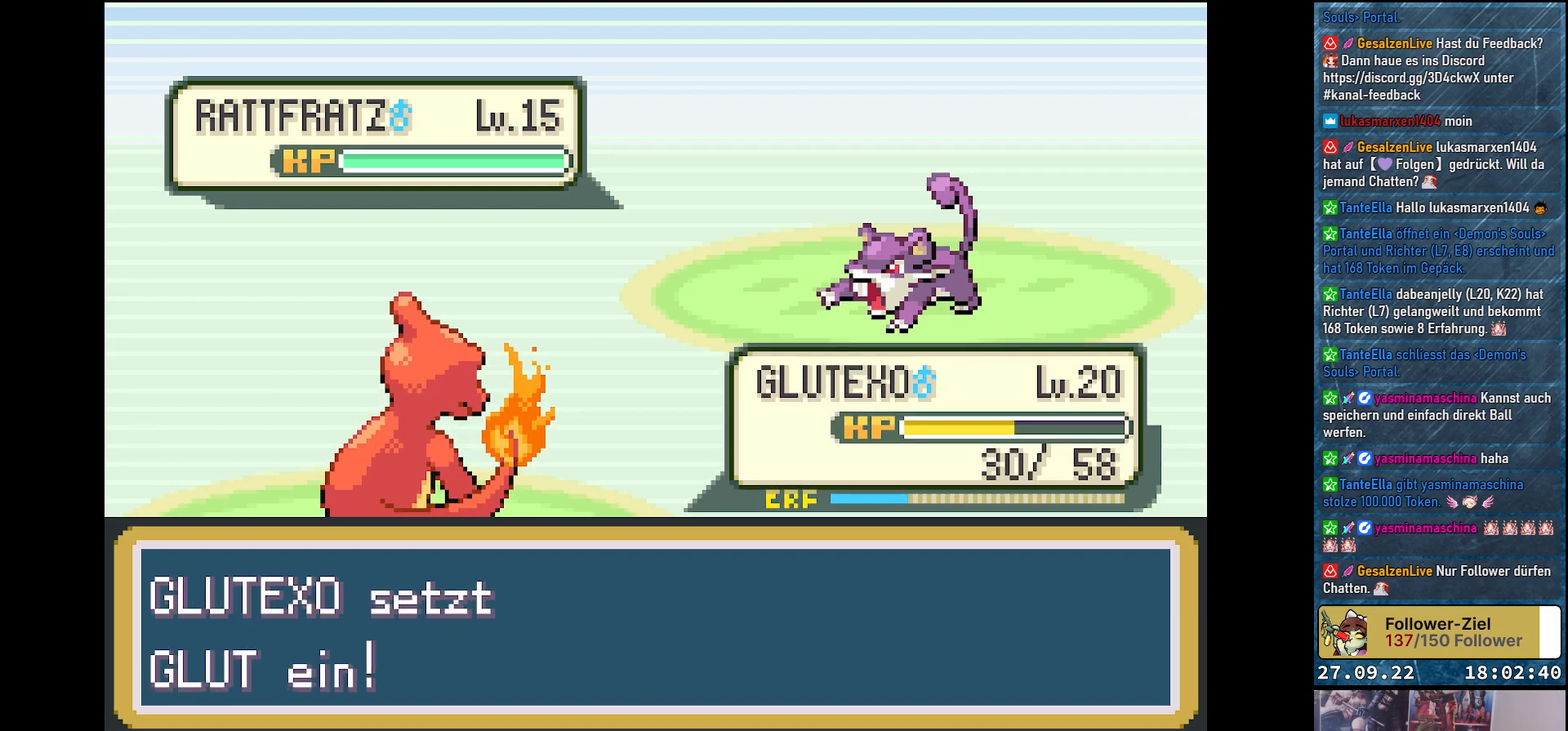
{"buttons": [], "left_stick": "center", "right_stick": "center", "events": []}
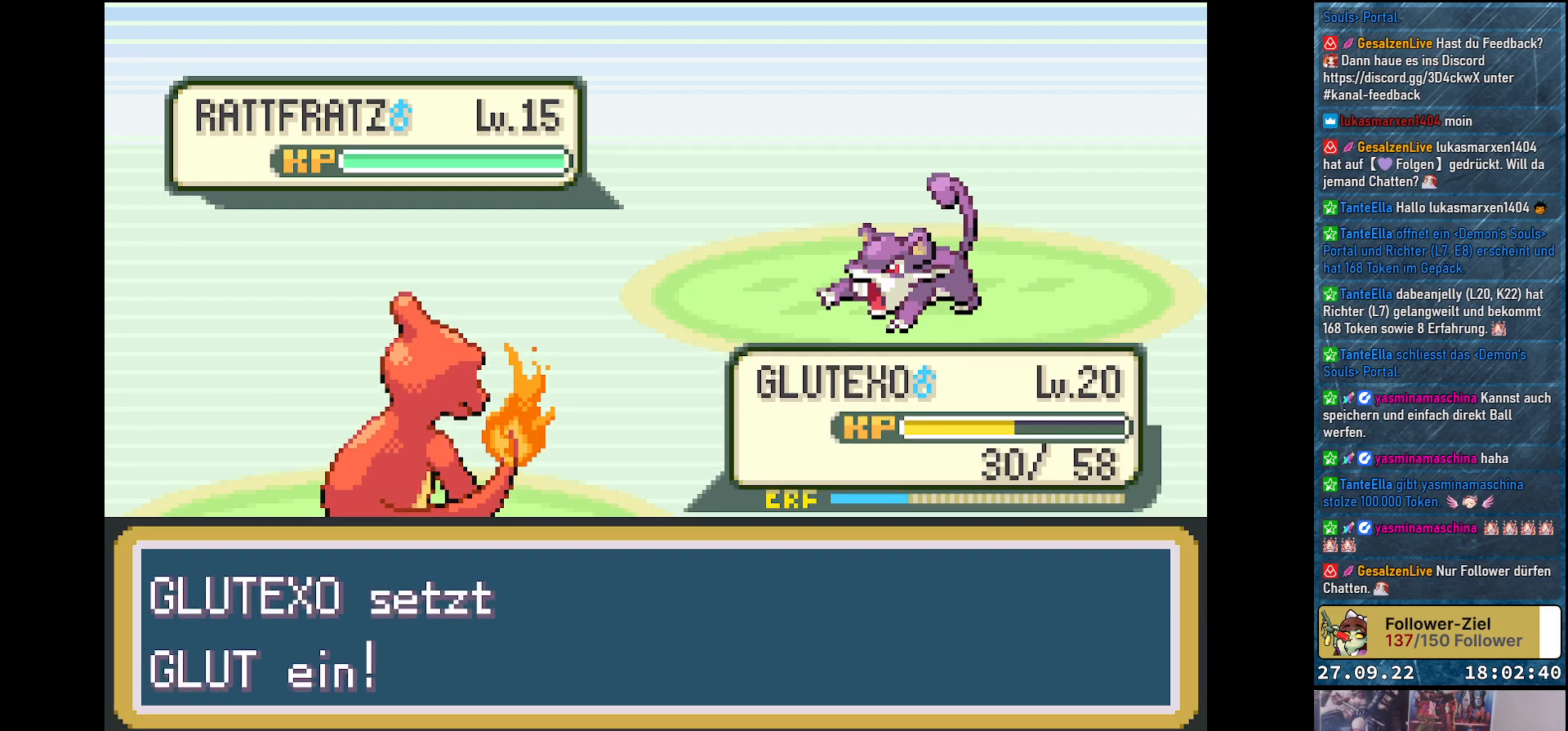
{"buttons": [], "left_stick": "center", "right_stick": "center", "events": []}
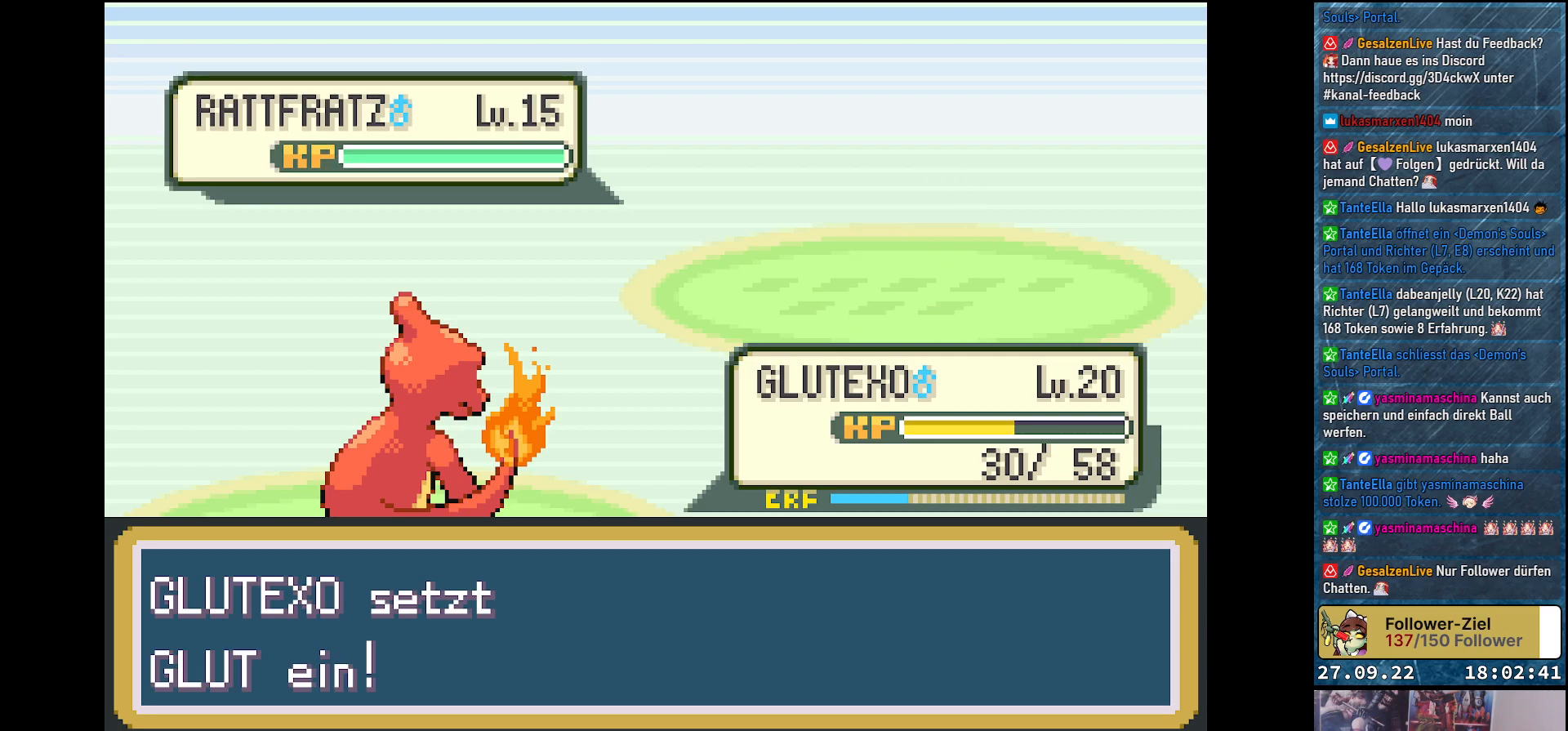
{"buttons": [], "left_stick": "center", "right_stick": "center", "events": []}
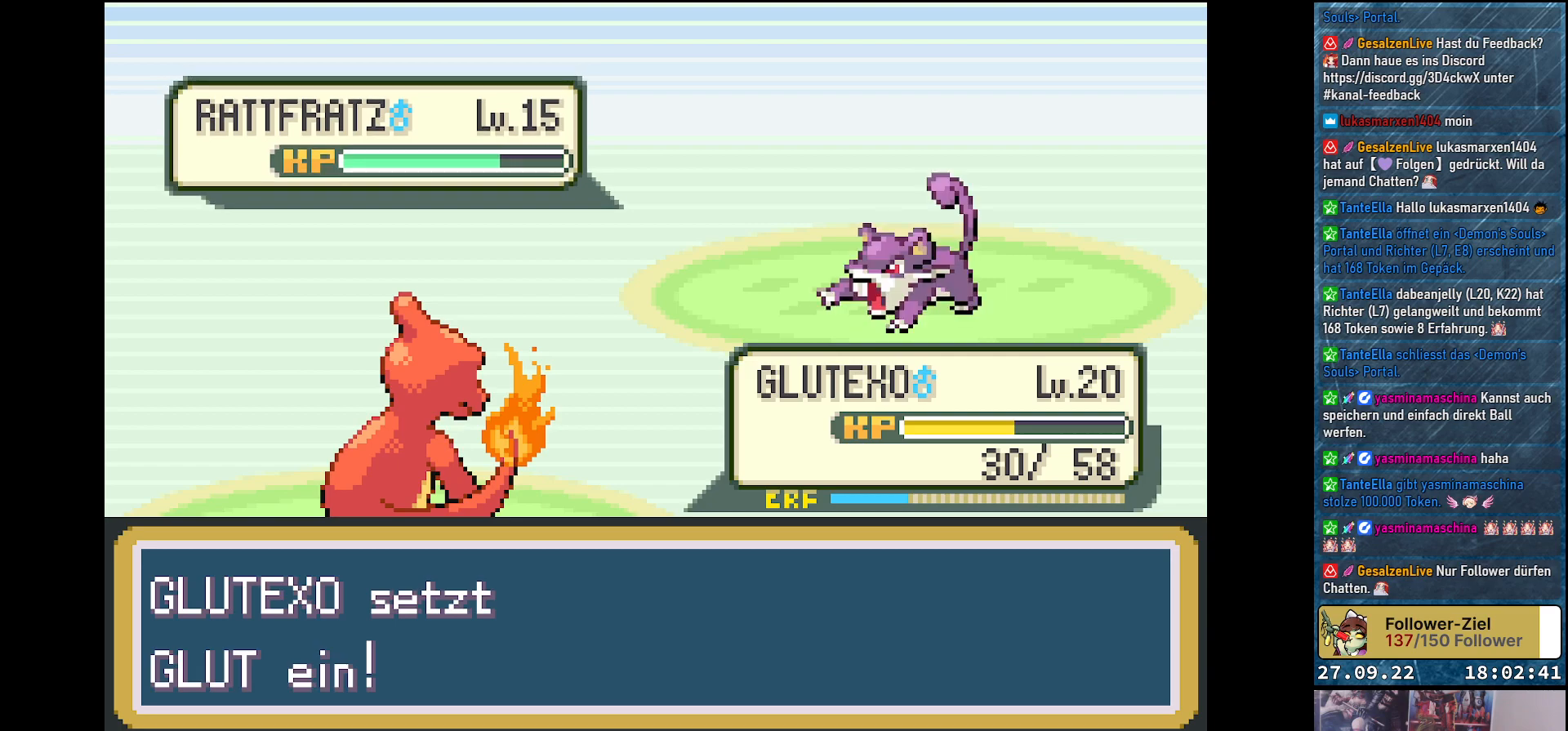
{"buttons": [], "left_stick": "center", "right_stick": "center", "events": []}
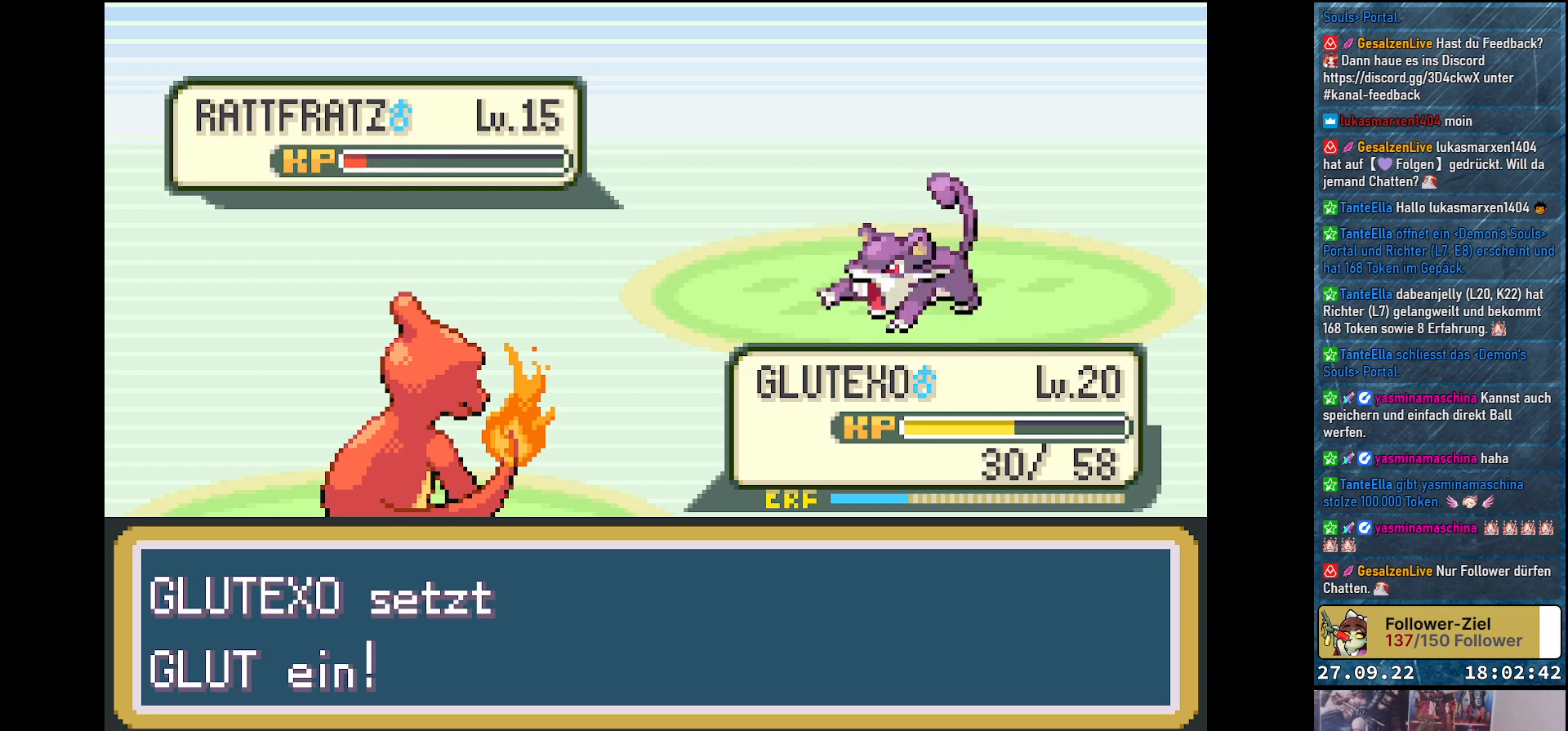
{"buttons": [], "left_stick": "center", "right_stick": "center", "events": []}
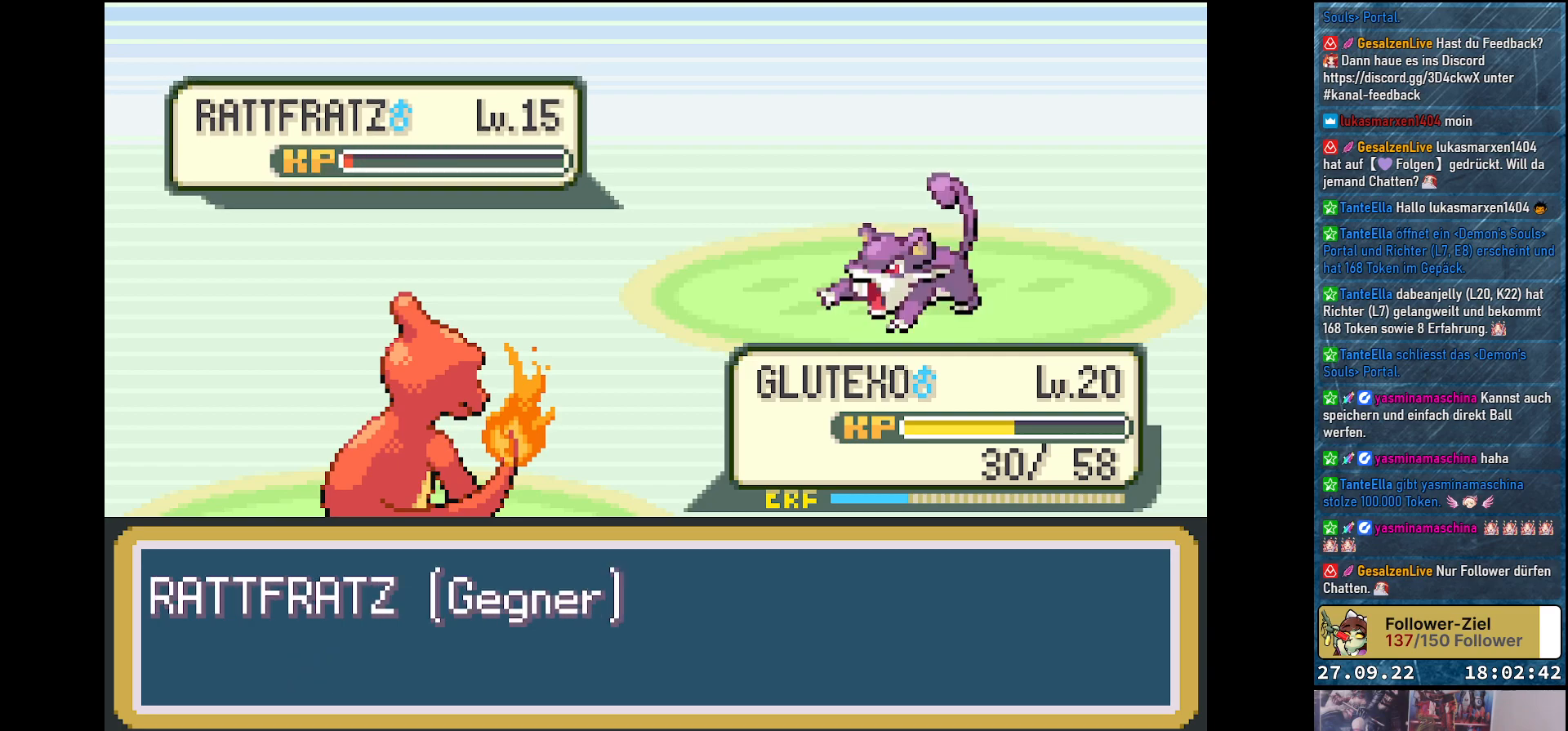
{"buttons": [], "left_stick": "center", "right_stick": "center", "events": []}
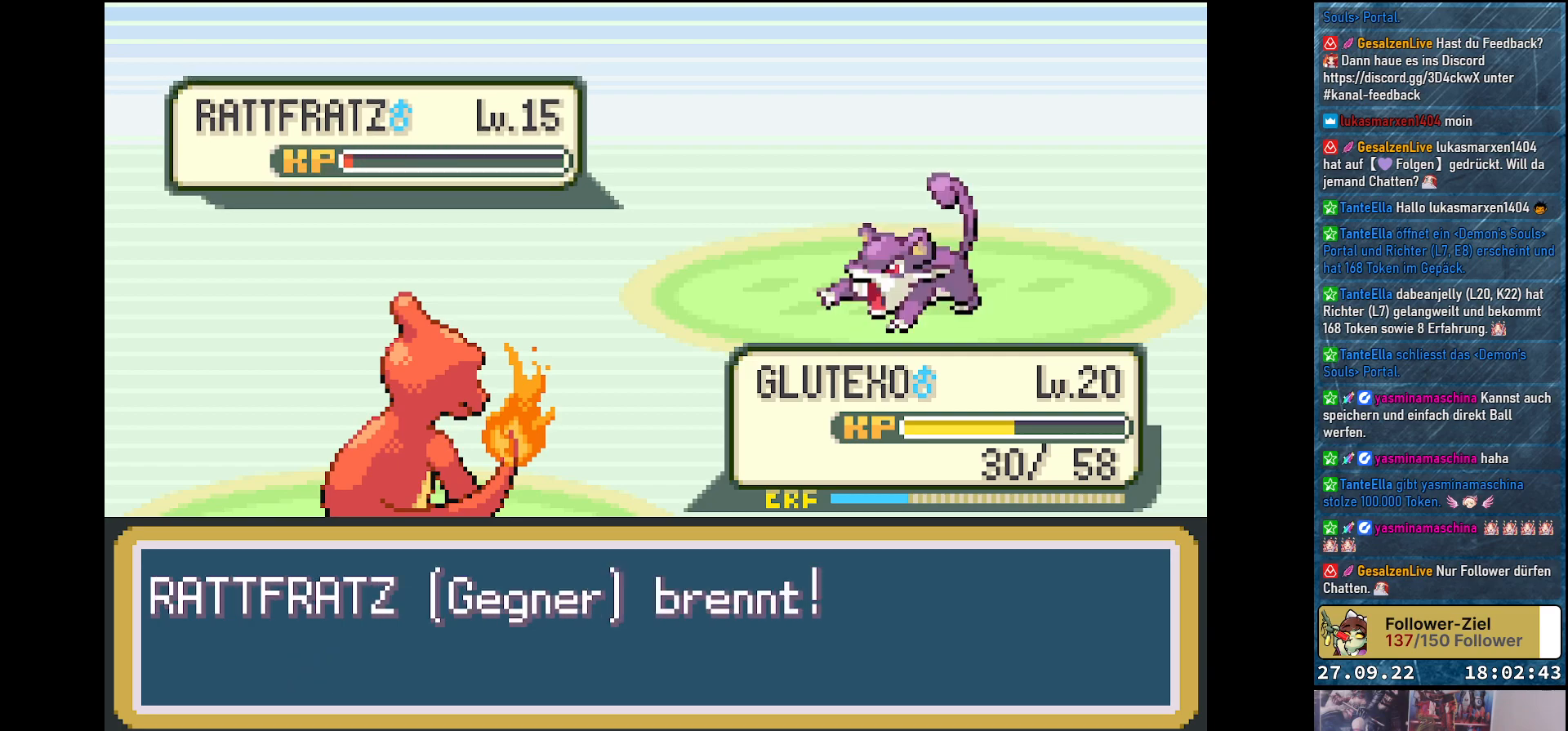
{"buttons": [], "left_stick": "center", "right_stick": "center", "events": []}
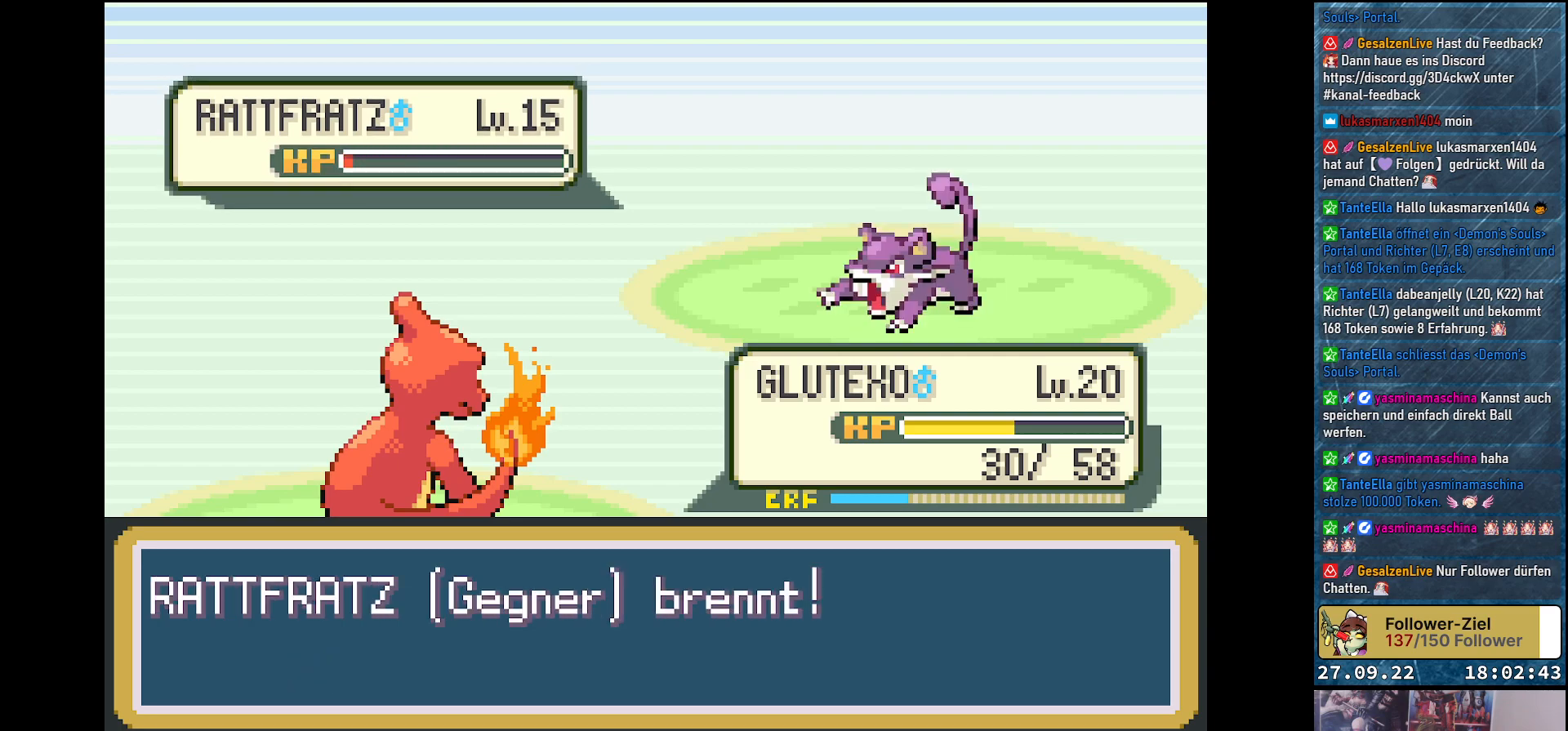
{"buttons": ["B"], "left_stick": "center", "right_stick": "center", "events": [[417, "B", "down"]]}
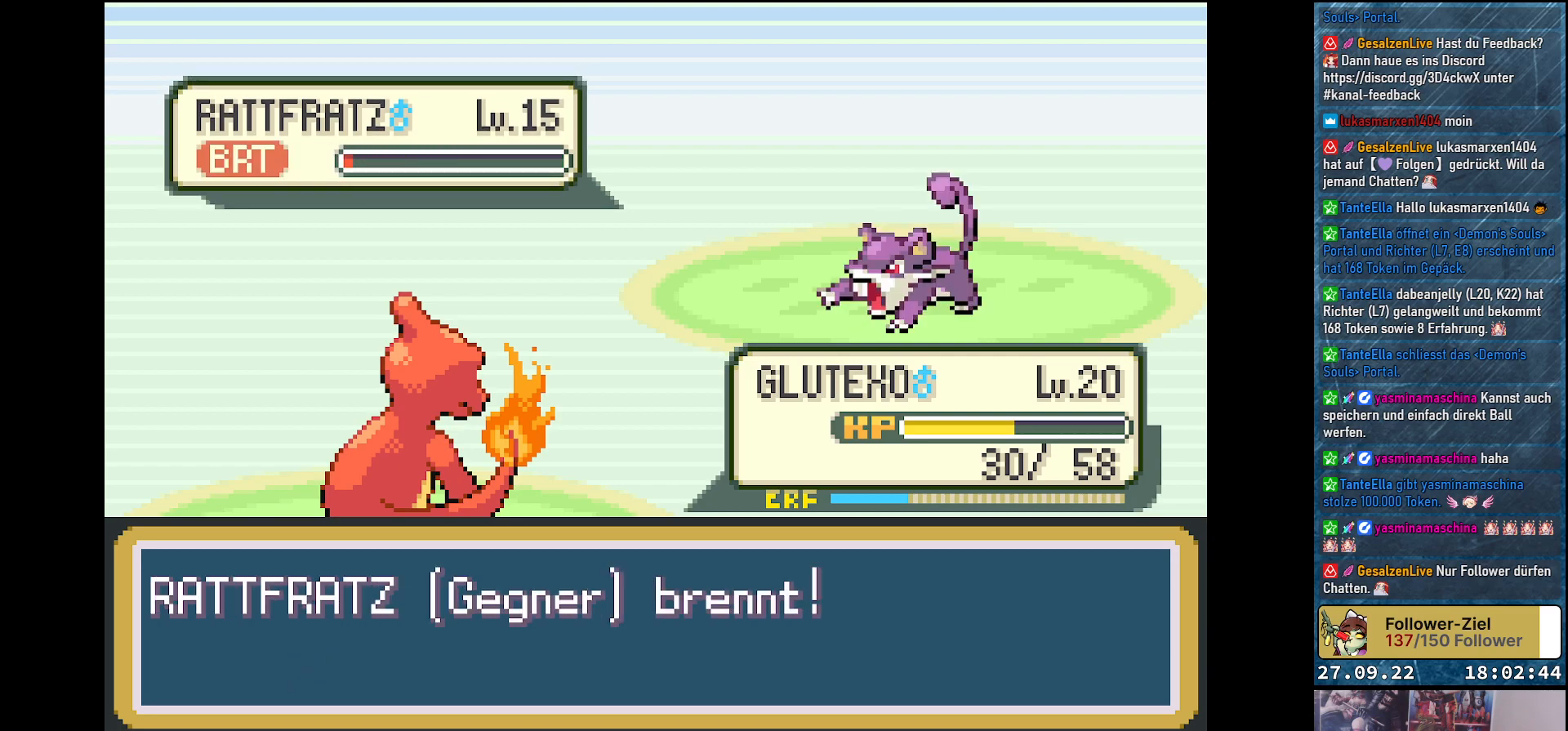
{"buttons": [], "left_stick": "center", "right_stick": "center", "events": [[17, "B", "up"]]}
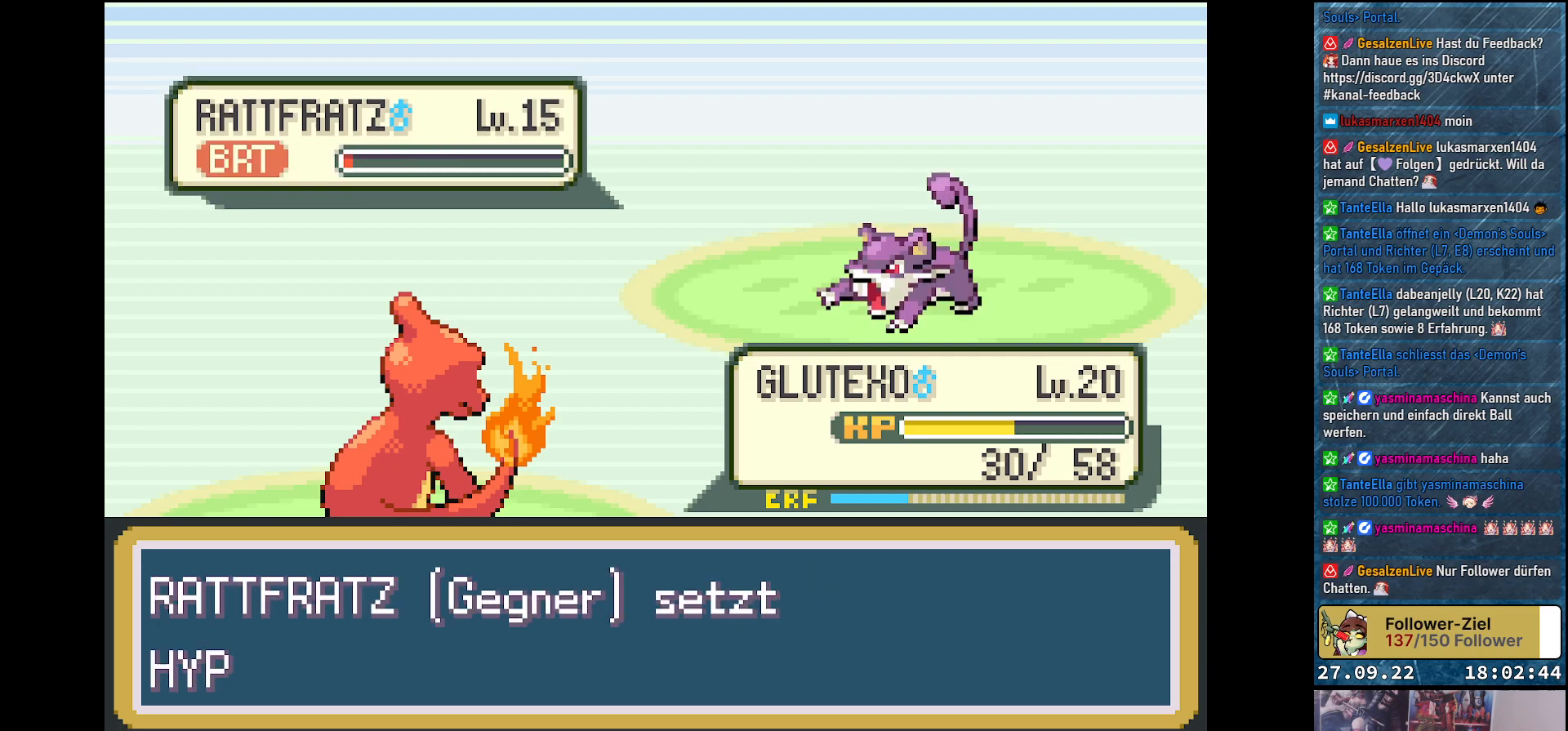
{"buttons": [], "left_stick": "center", "right_stick": "center", "events": []}
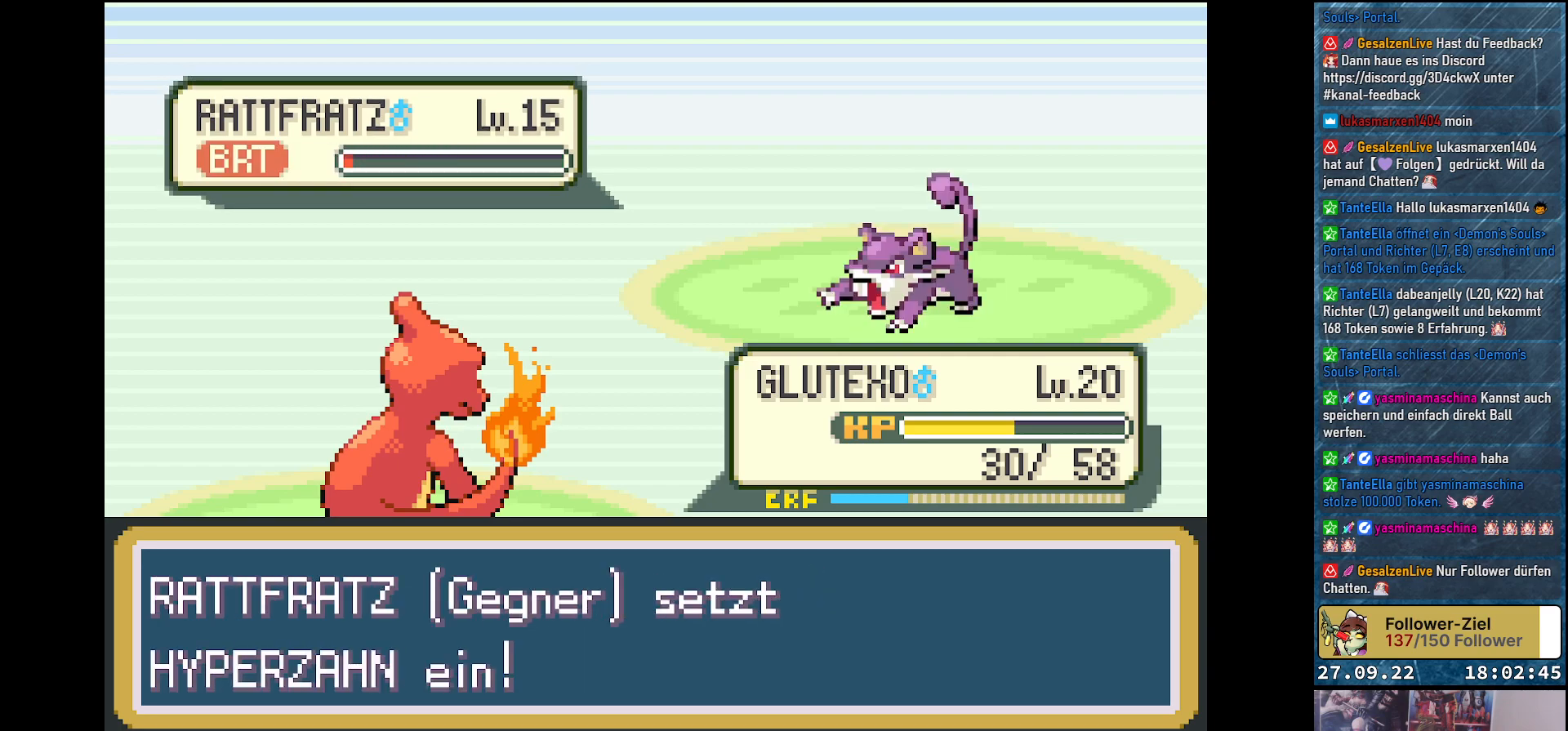
{"buttons": [], "left_stick": "center", "right_stick": "center", "events": [[317, "B", "down"], [401, "B", "up"]]}
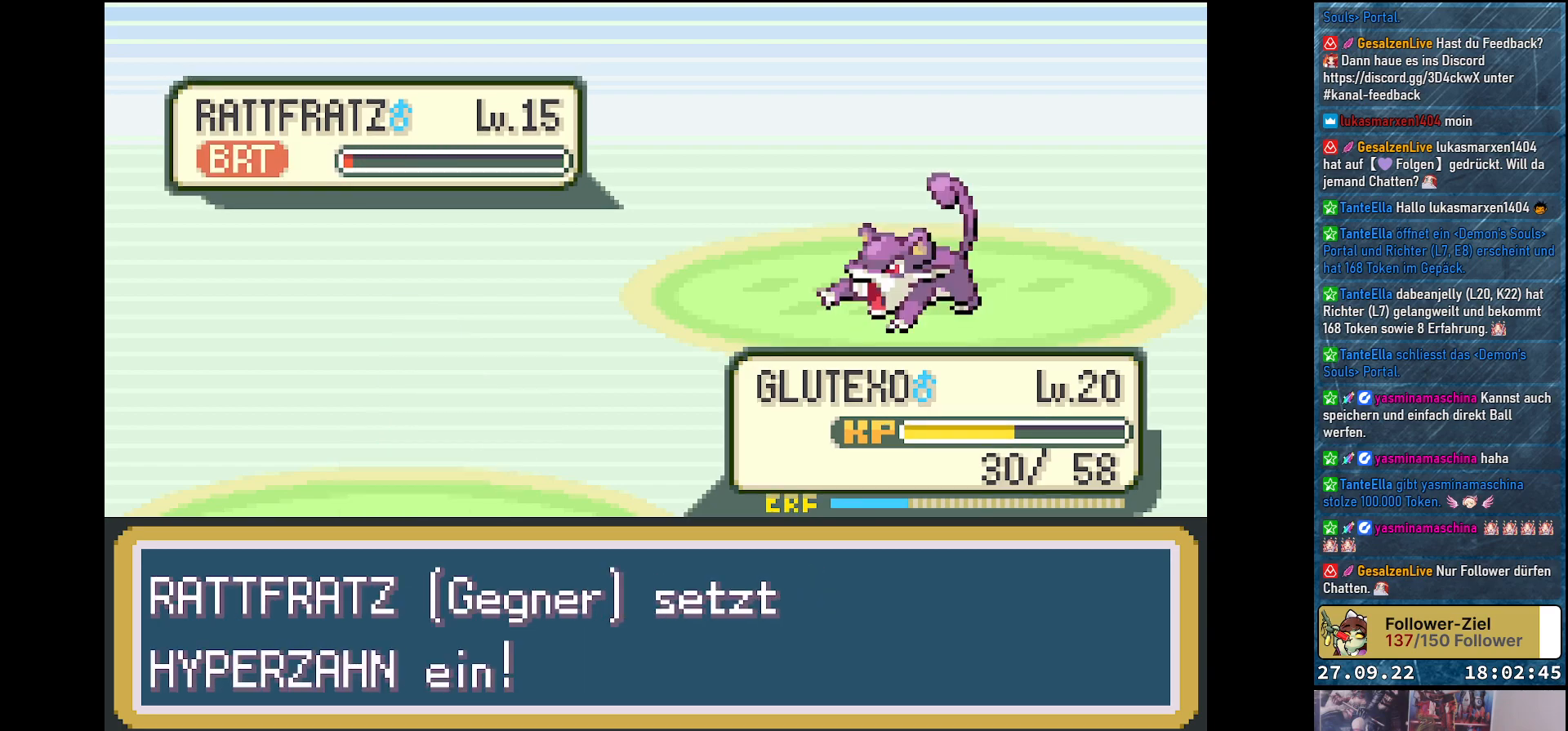
{"buttons": [], "left_stick": "center", "right_stick": "center", "events": []}
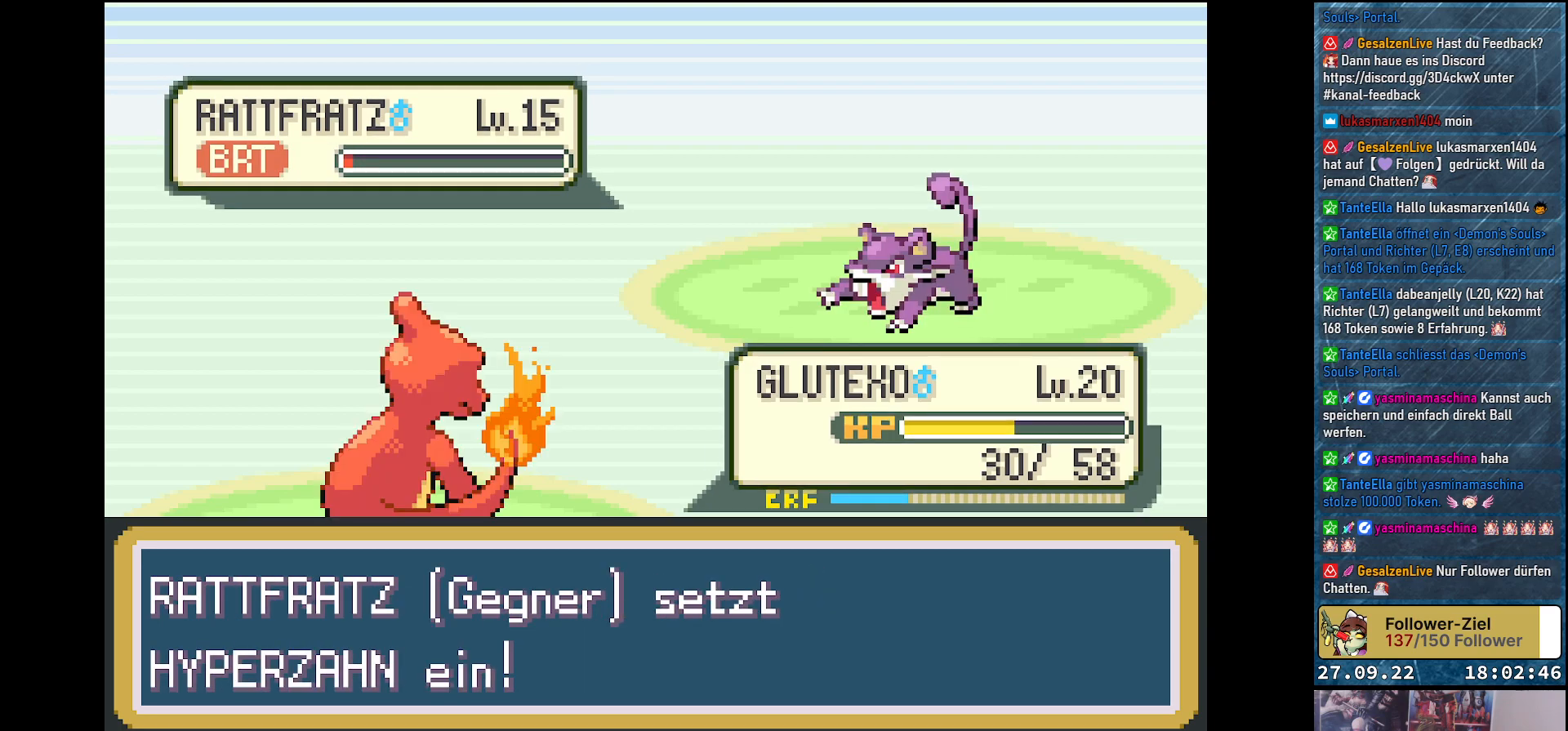
{"buttons": [], "left_stick": "center", "right_stick": "center", "events": []}
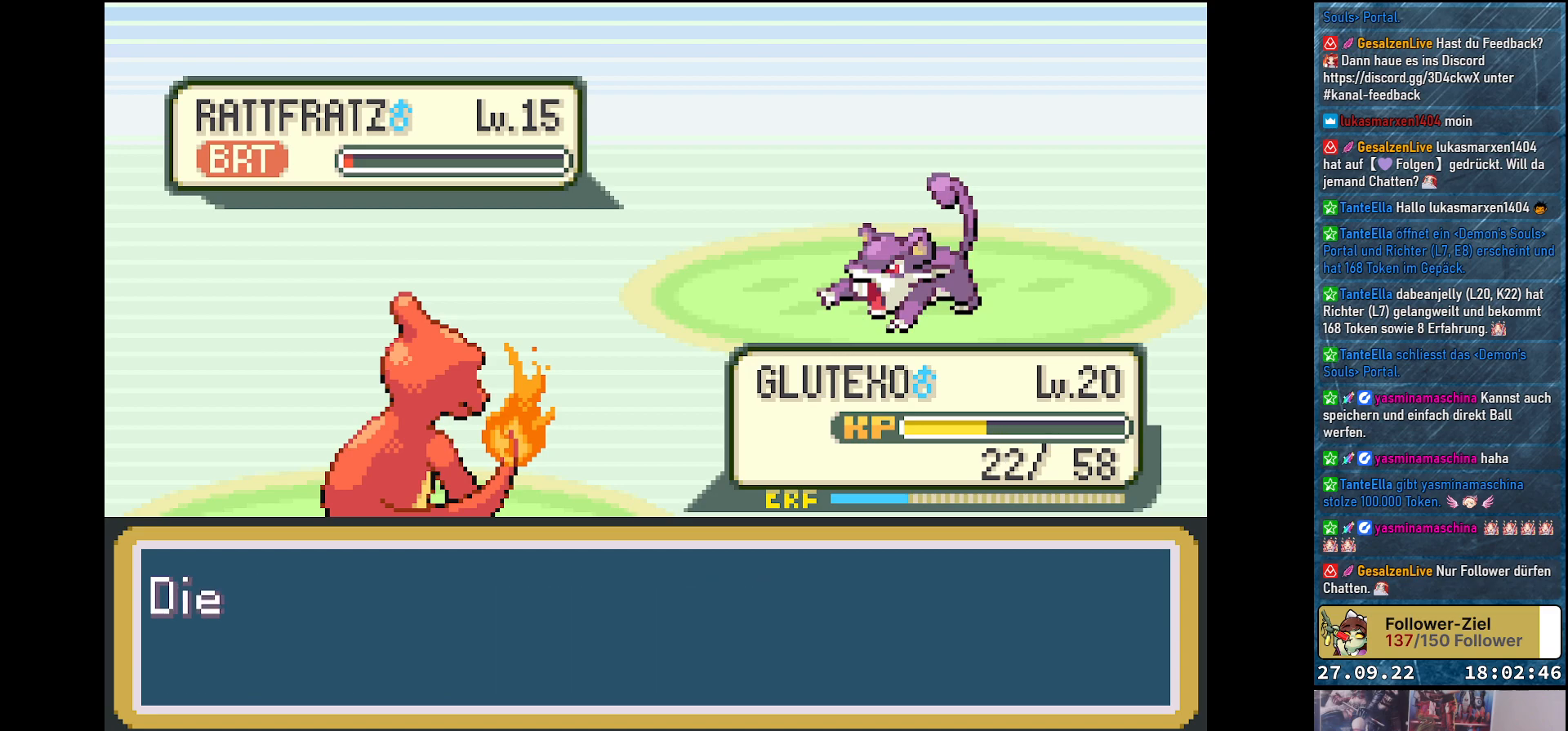
{"buttons": [], "left_stick": "center", "right_stick": "center", "events": []}
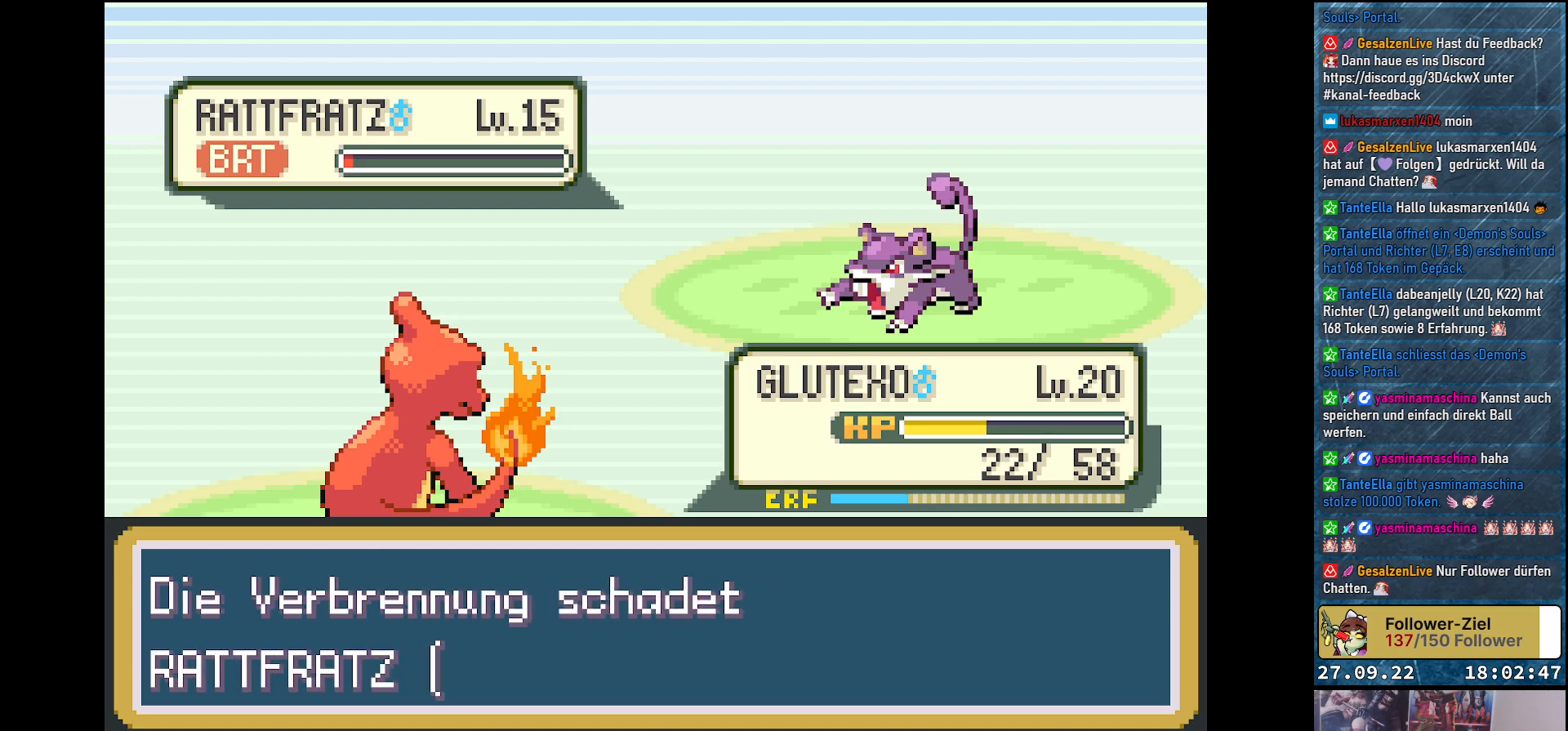
{"buttons": ["B"], "left_stick": "center", "right_stick": "center", "events": [[451, "B", "down"]]}
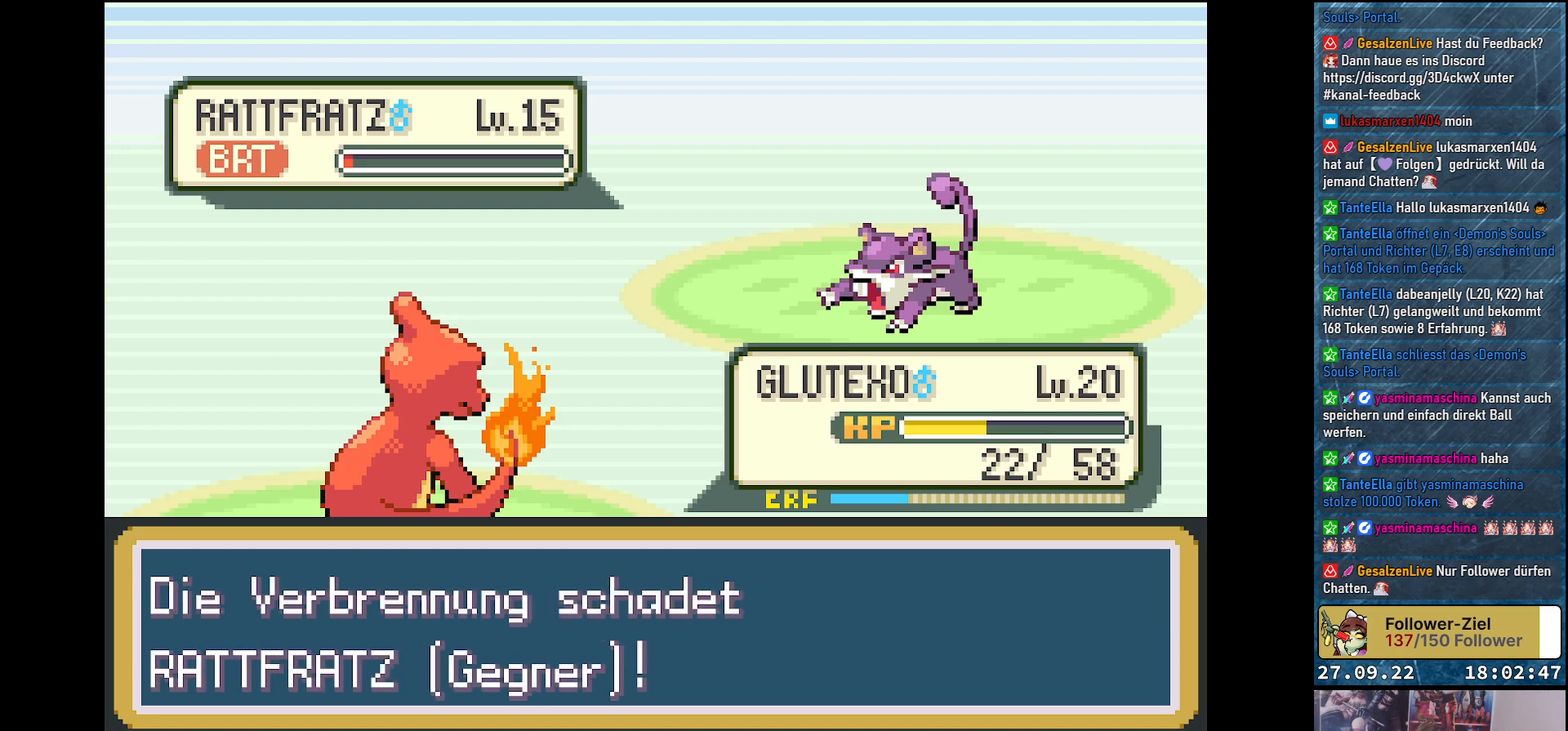
{"buttons": [], "left_stick": "center", "right_stick": "center", "events": [[66, "B", "up"]]}
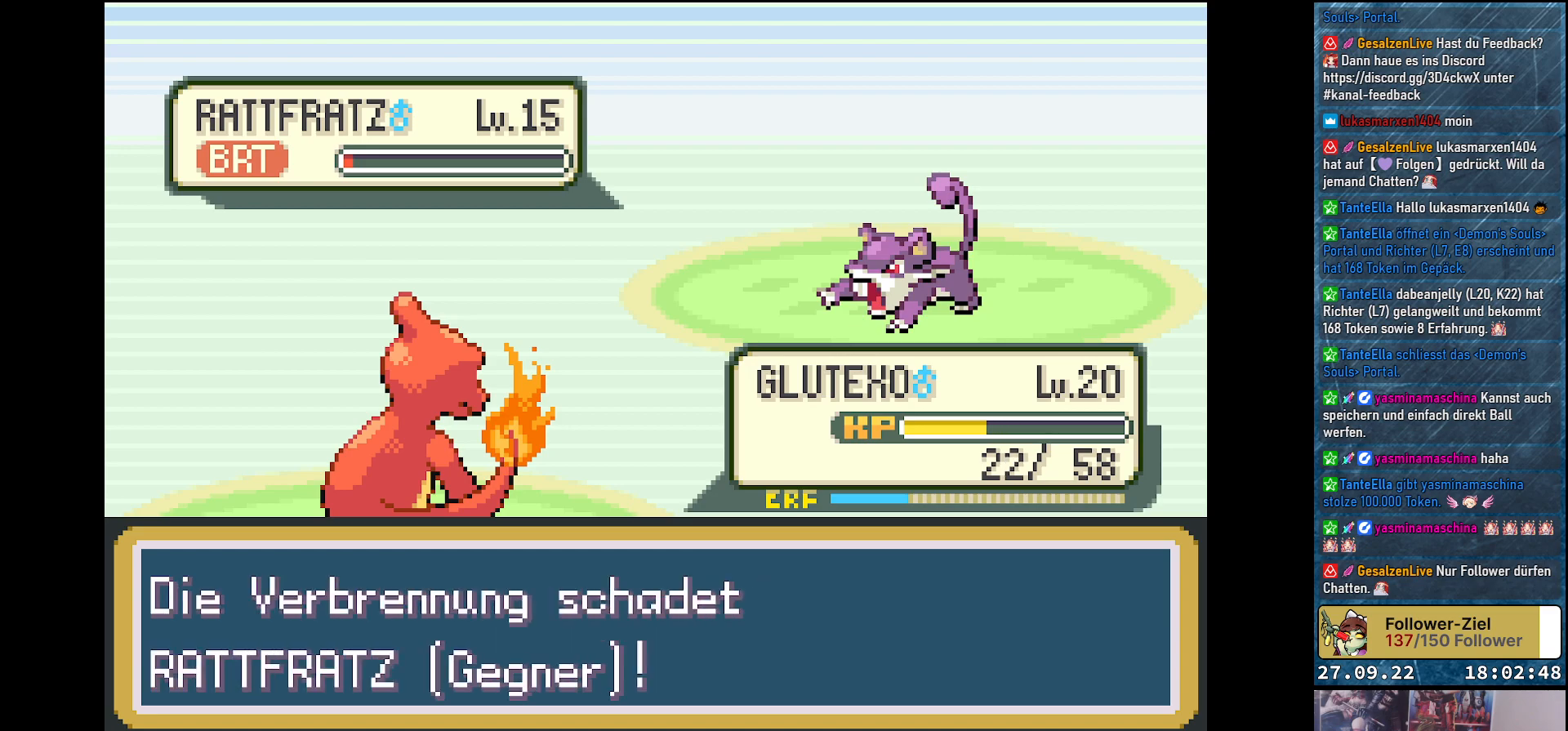
{"buttons": [], "left_stick": "center", "right_stick": "center", "events": []}
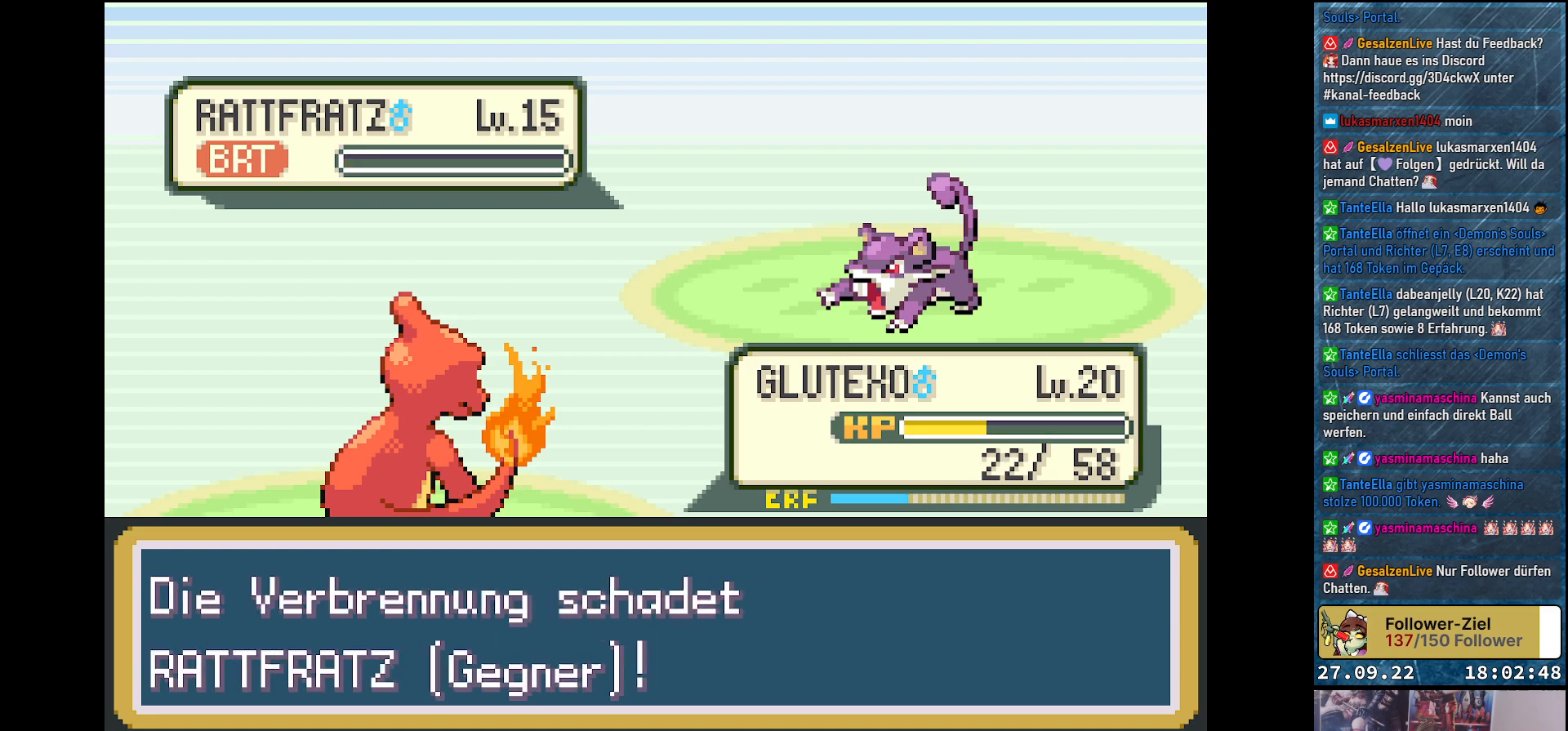
{"buttons": [], "left_stick": "center", "right_stick": "center", "events": []}
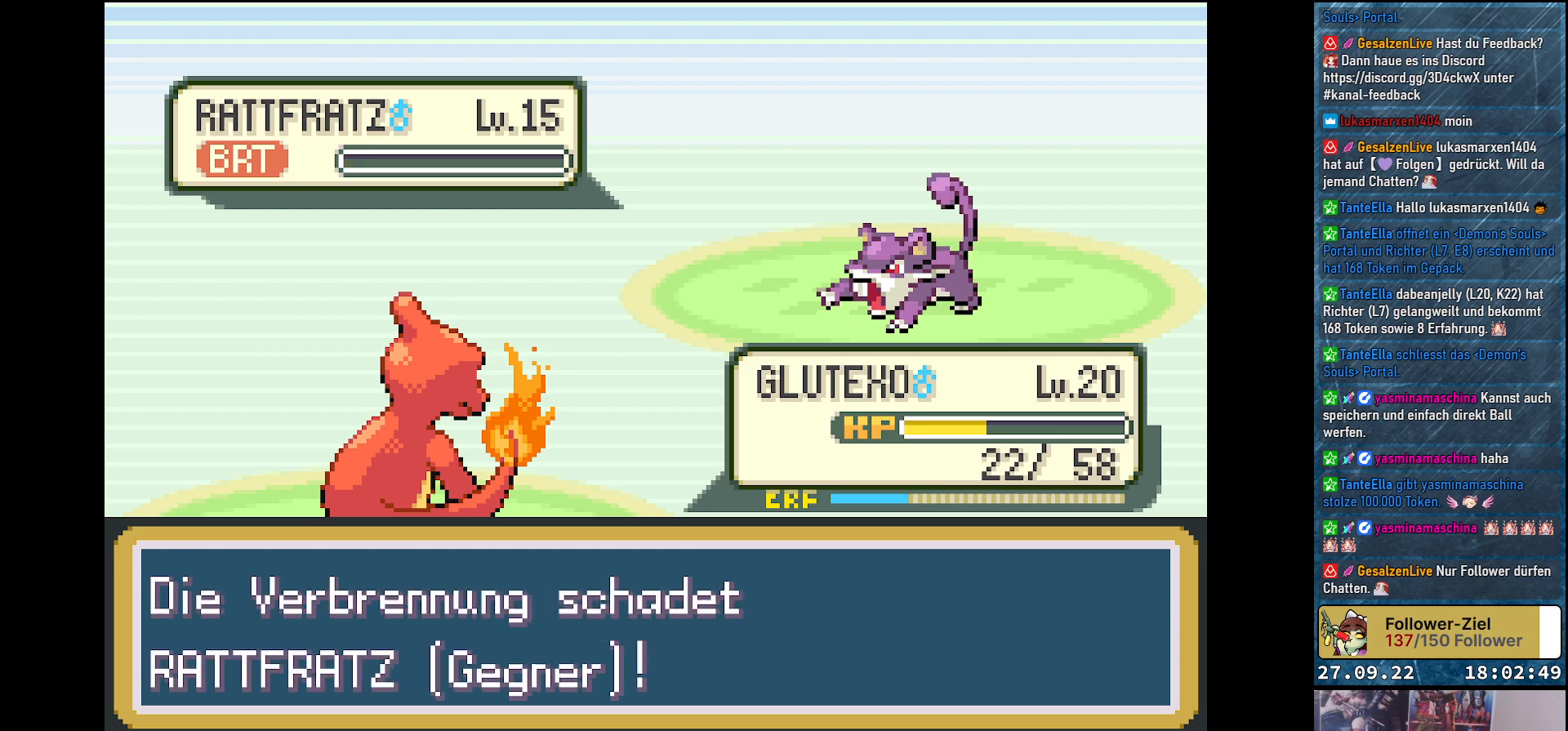
{"buttons": [], "left_stick": "center", "right_stick": "center", "events": [[17, "B", "down"], [100, "B", "up"]]}